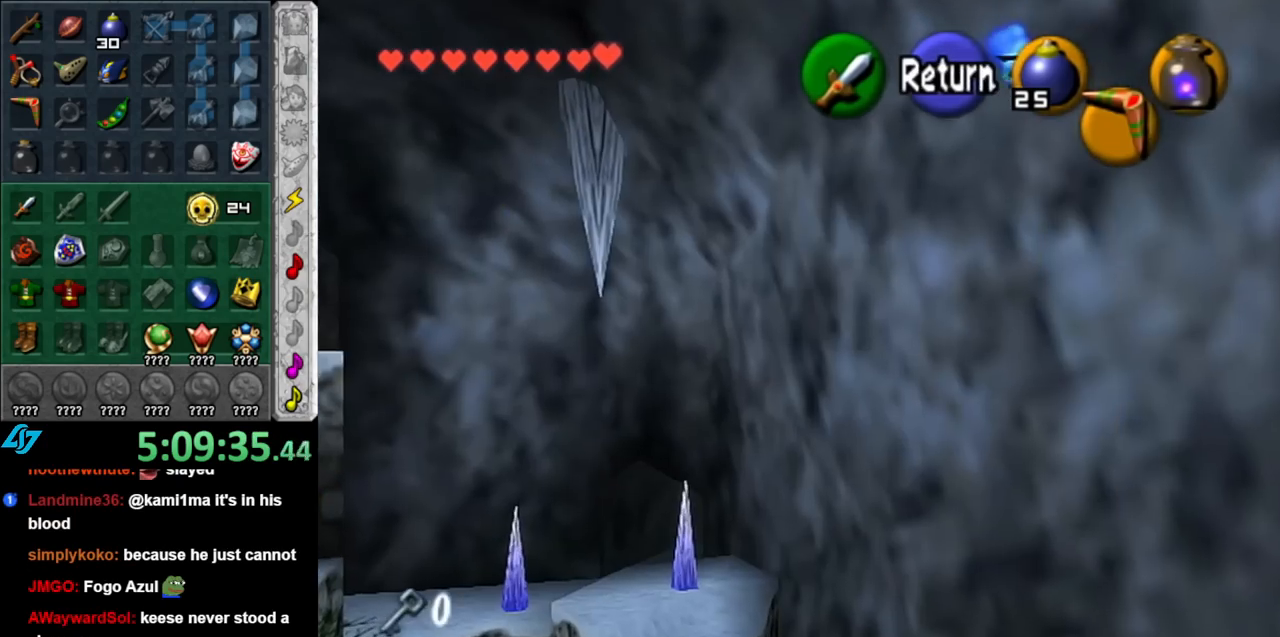
Gameplay with a controller (Nintendo layout); each line is a JSON object with the inputs held at the frame after it. "events" lists button and stick changes between this image and that frame as [ms after this image, input, new state], when the widget could be followed in between. Not read: L3 R3.
{"buttons": [], "left_stick": "up-left", "right_stick": "center", "events": [[83, "left_stick", "down-left"], [367, "left_stick", "left"], [467, "left_stick", "up-left"]]}
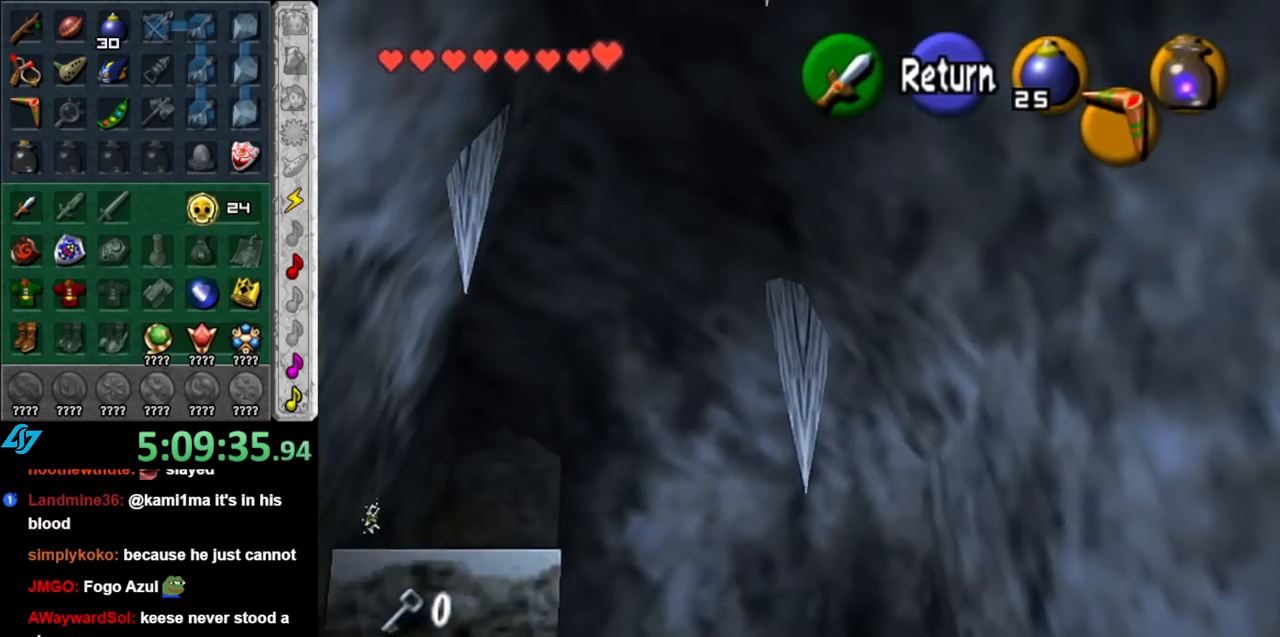
{"buttons": [], "left_stick": "center", "right_stick": "center", "events": [[250, "left_stick", "up"], [367, "left_stick", "center"]]}
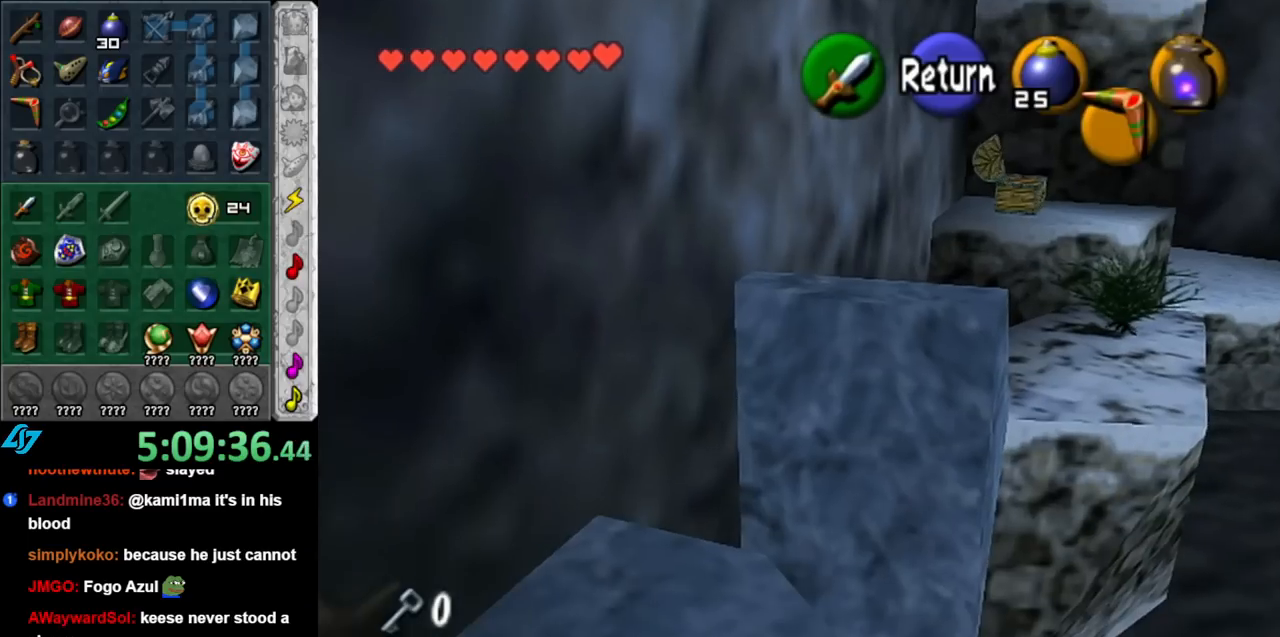
{"buttons": [], "left_stick": "down-right", "right_stick": "center", "events": [[250, "left_stick", "up-right"], [333, "left_stick", "right"], [433, "left_stick", "down-right"]]}
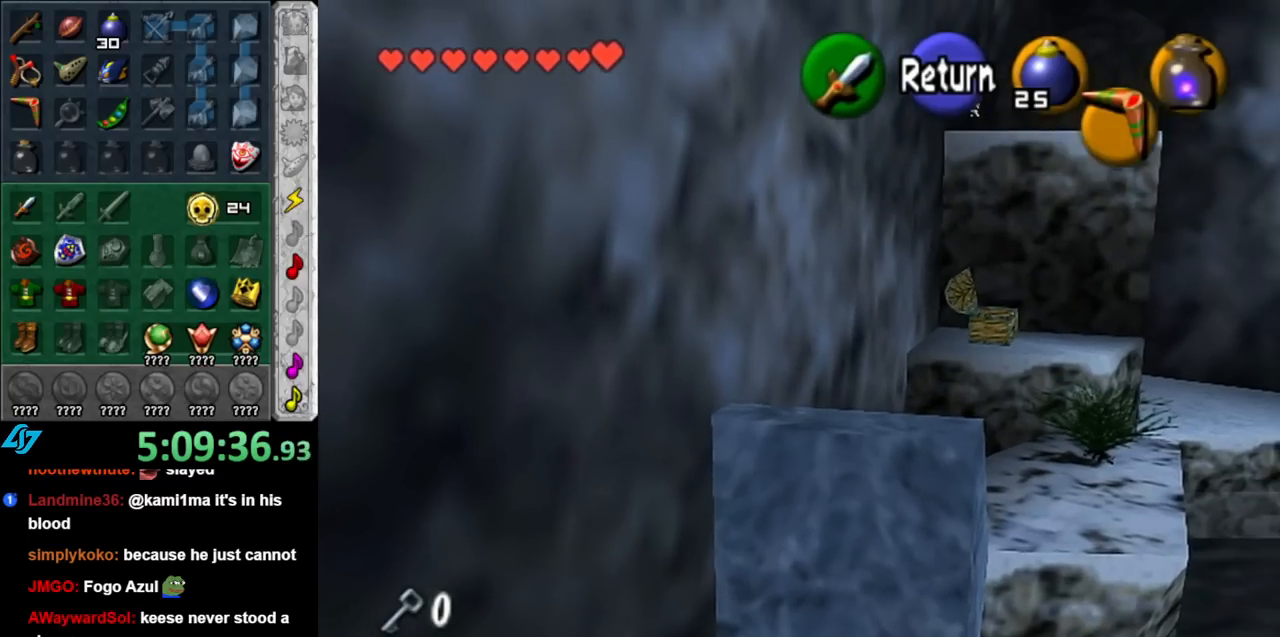
{"buttons": [], "left_stick": "center", "right_stick": "center", "events": [[67, "left_stick", "center"]]}
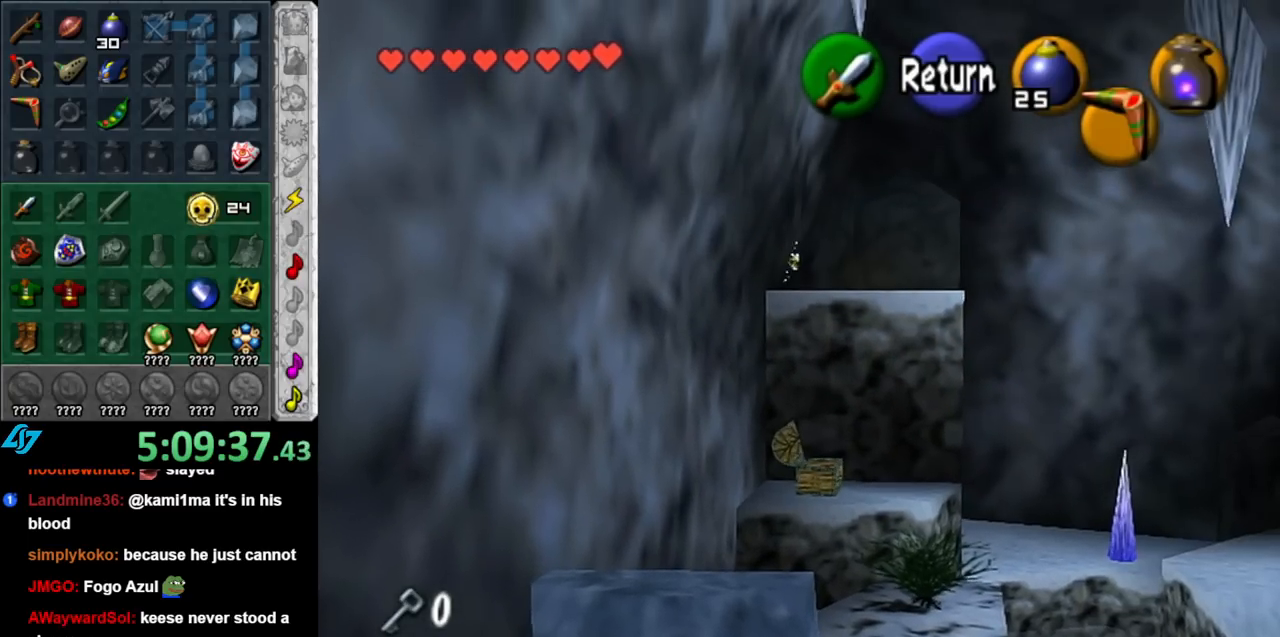
{"buttons": [], "left_stick": "right", "right_stick": "center", "events": [[500, "left_stick", "right"]]}
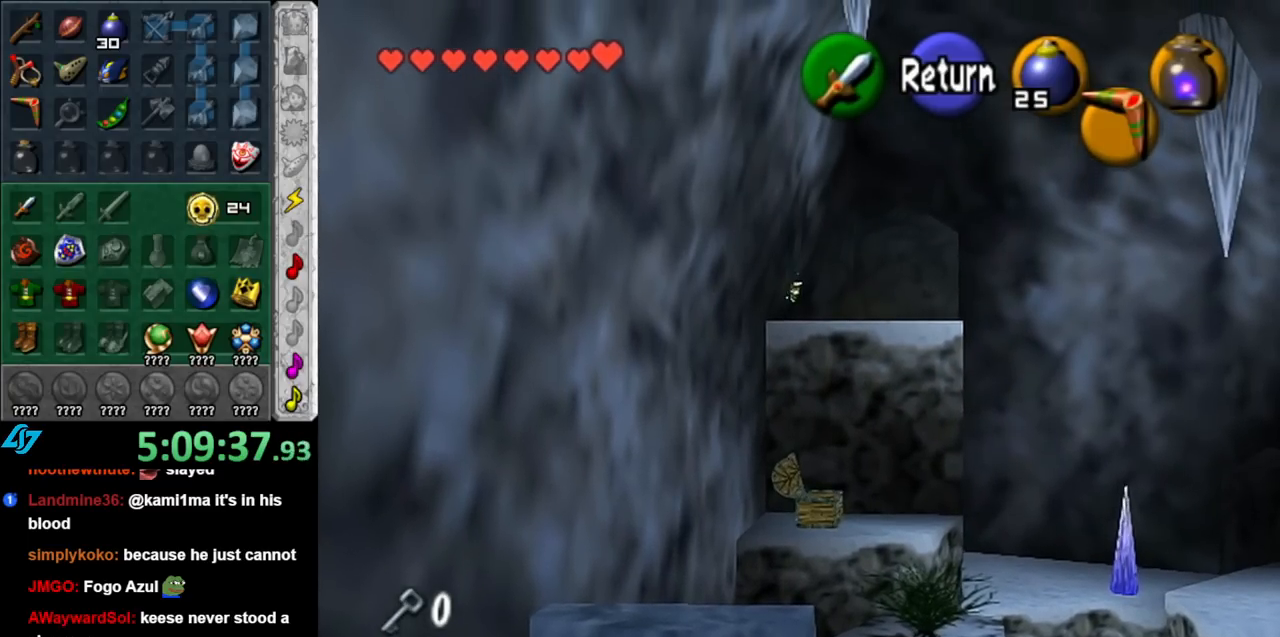
{"buttons": [], "left_stick": "right", "right_stick": "center", "events": []}
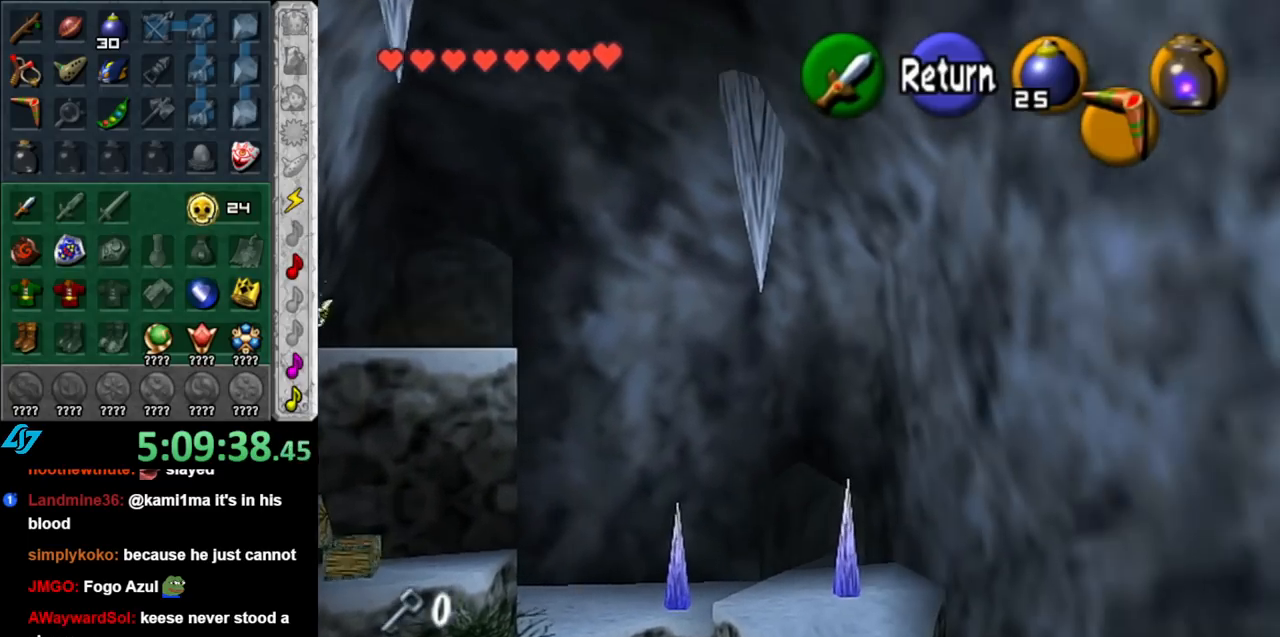
{"buttons": [], "left_stick": "down-right", "right_stick": "center", "events": [[150, "left_stick", "center"], [383, "left_stick", "down-right"]]}
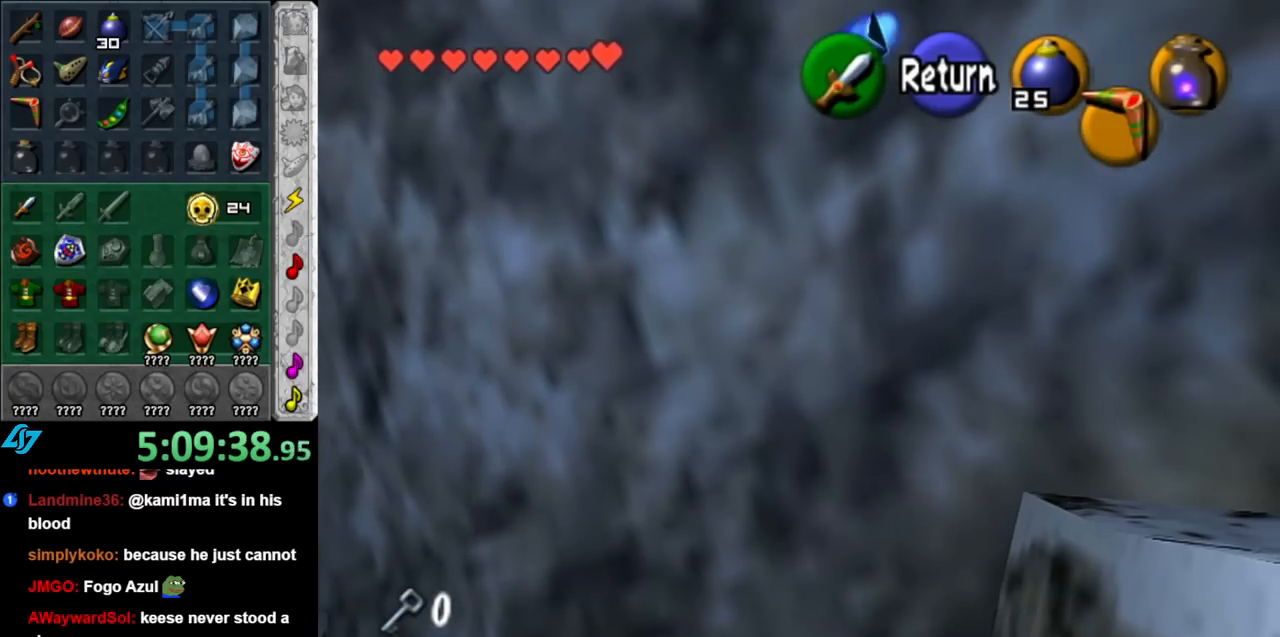
{"buttons": ["A"], "left_stick": "center", "right_stick": "center", "events": [[117, "left_stick", "center"], [433, "A", "down"]]}
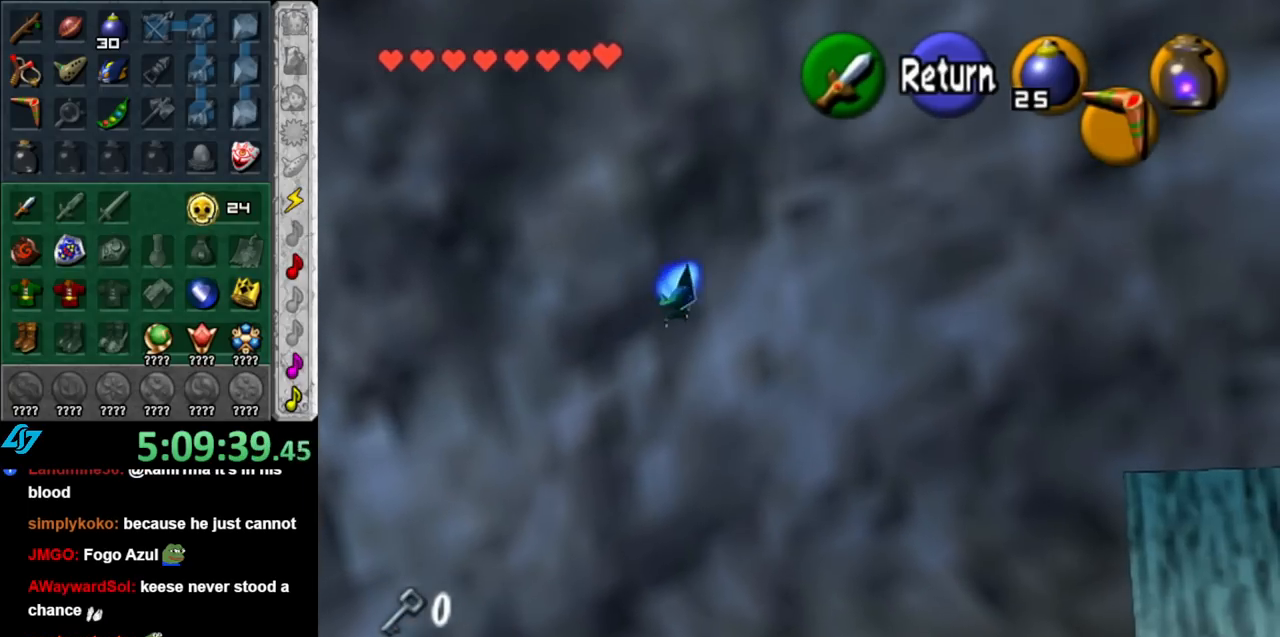
{"buttons": [], "left_stick": "up-right", "right_stick": "center", "events": [[67, "A", "up"], [333, "left_stick", "up-right"]]}
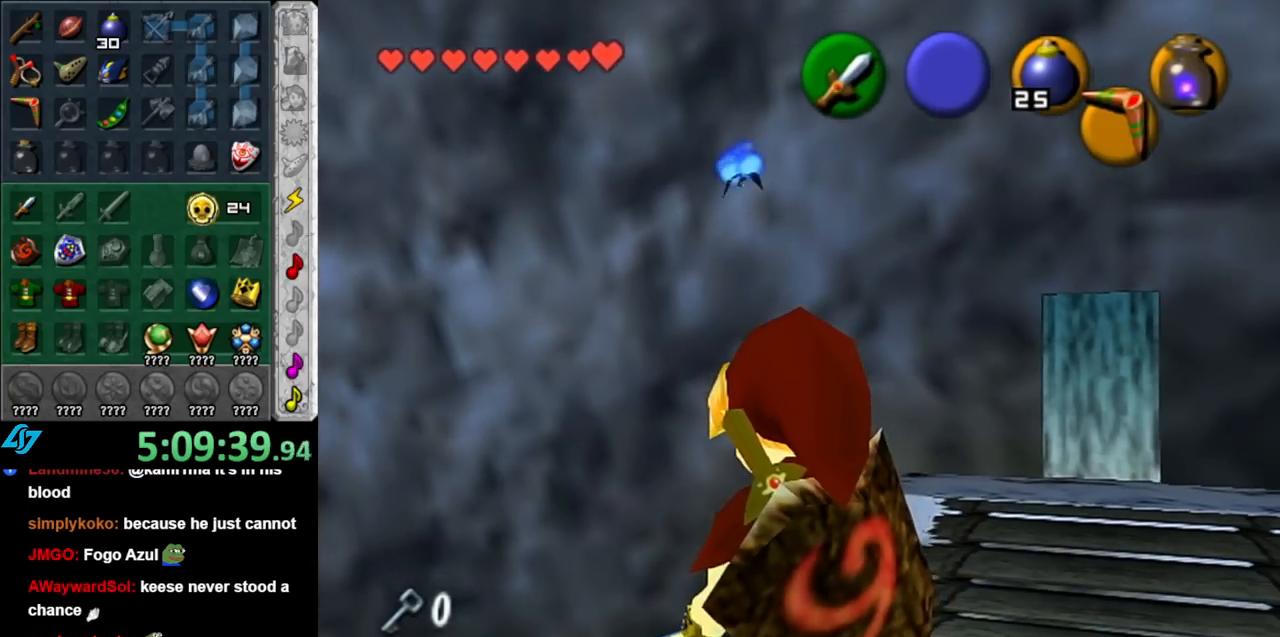
{"buttons": ["L1"], "left_stick": "center", "right_stick": "center", "events": [[67, "left_stick", "center"], [183, "left_stick", "down"], [367, "L1", "down"], [400, "left_stick", "center"]]}
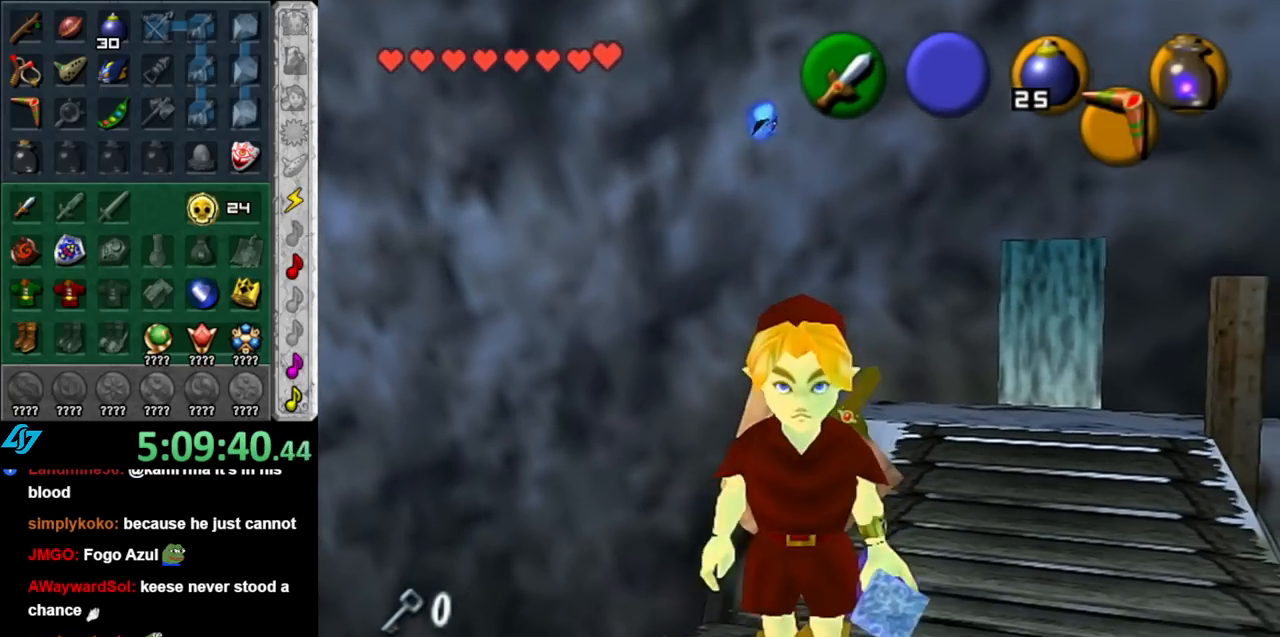
{"buttons": [], "left_stick": "up", "right_stick": "center", "events": [[100, "L1", "up"], [217, "left_stick", "up"]]}
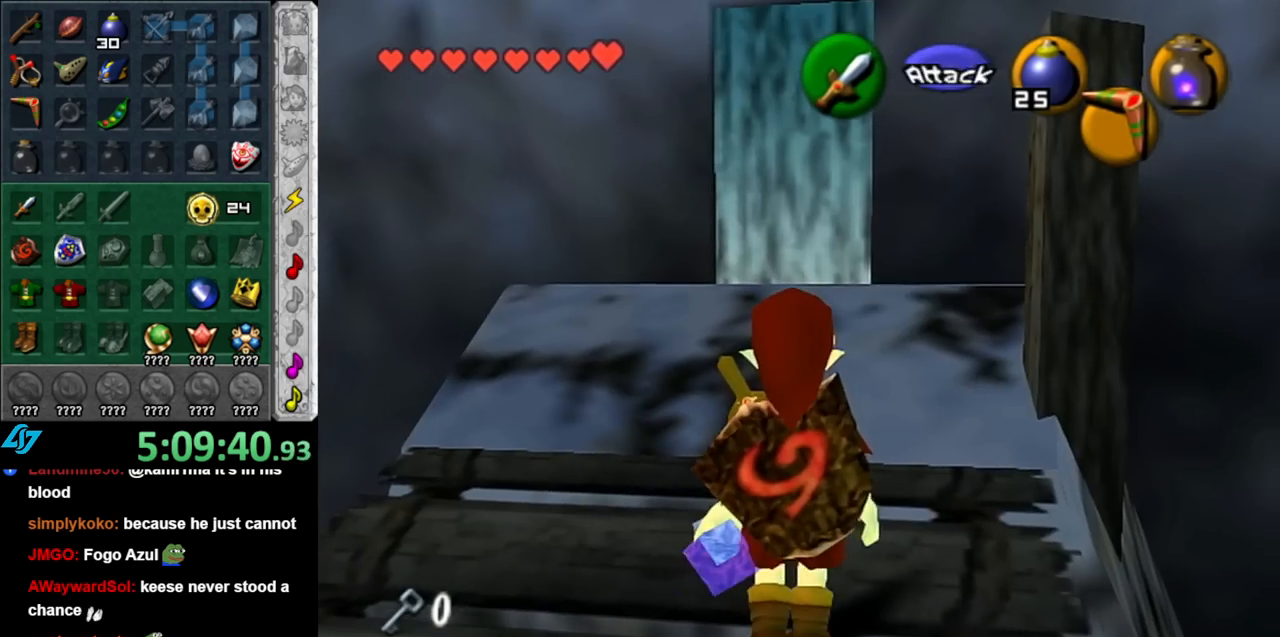
{"buttons": [], "left_stick": "up", "right_stick": "center", "events": []}
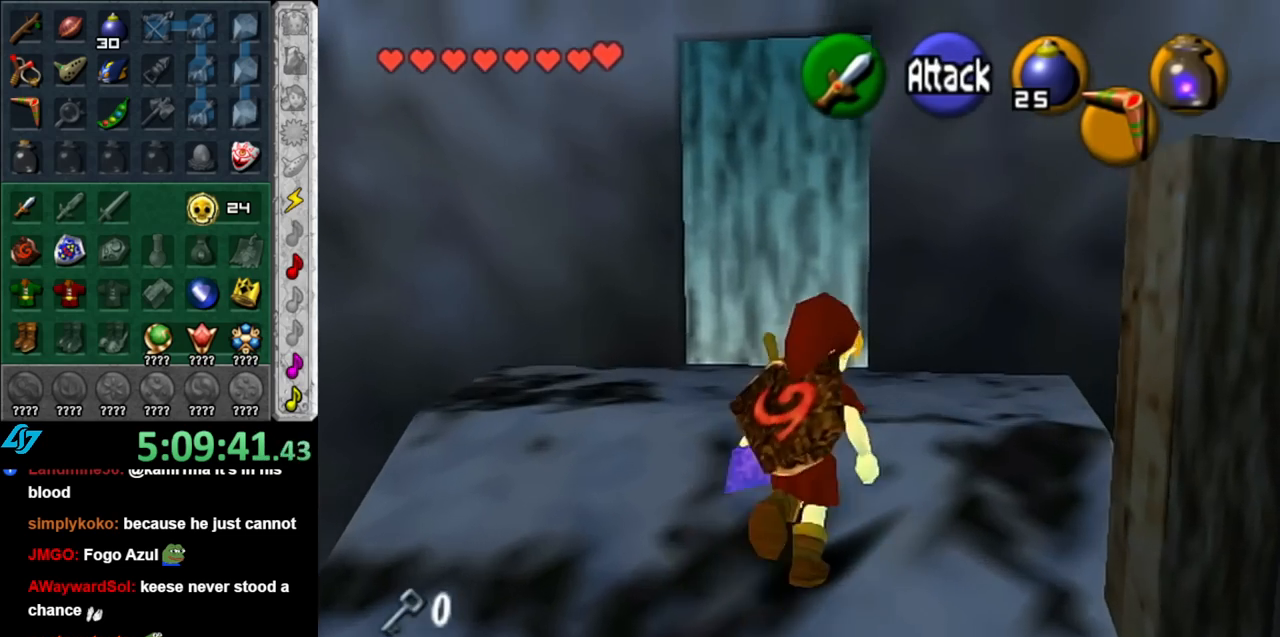
{"buttons": ["L1"], "left_stick": "center", "right_stick": "center", "events": [[33, "left_stick", "center"], [250, "left_stick", "right"], [350, "L1", "down"], [367, "left_stick", "center"]]}
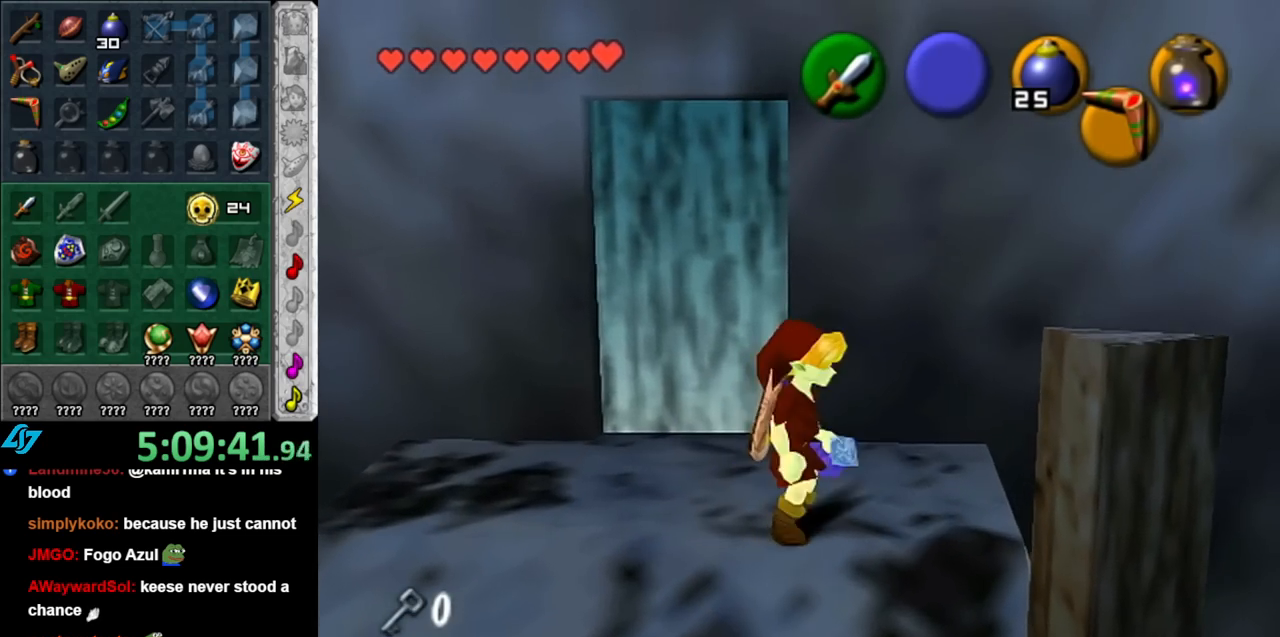
{"buttons": [], "left_stick": "center", "right_stick": "center", "events": [[67, "L1", "up"], [217, "left_stick", "down"], [467, "left_stick", "center"]]}
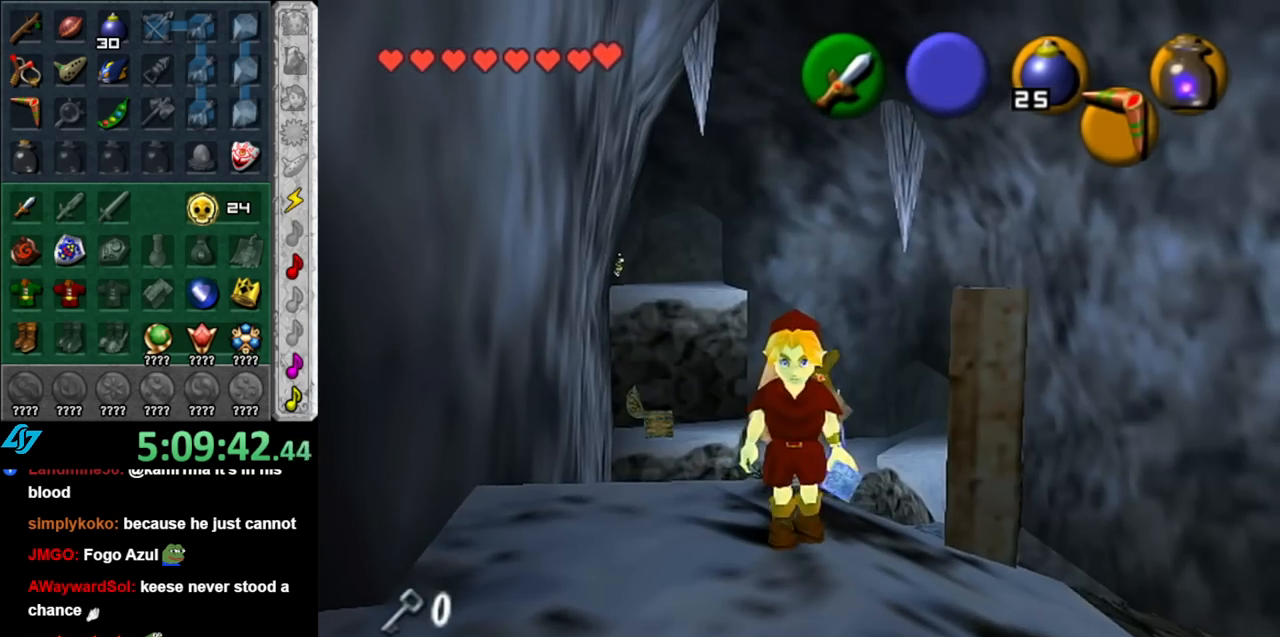
{"buttons": [], "left_stick": "up", "right_stick": "center", "events": [[183, "left_stick", "up-left"], [400, "left_stick", "up"]]}
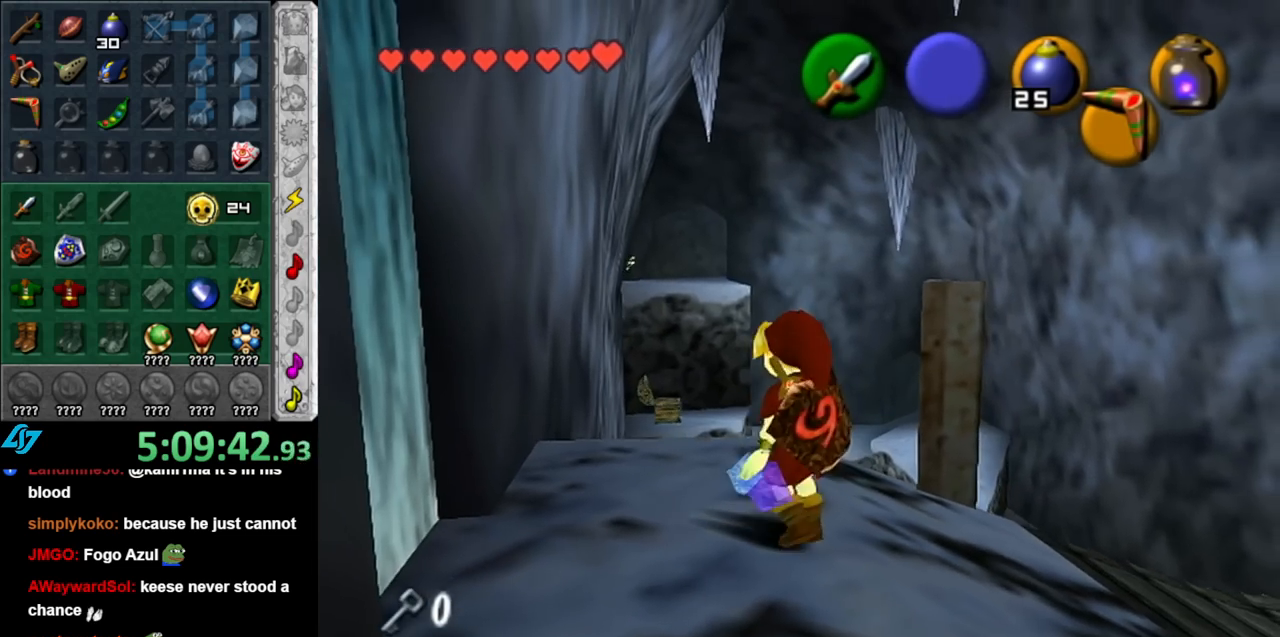
{"buttons": [], "left_stick": "up", "right_stick": "center", "events": [[100, "left_stick", "center"], [100, "right_stick", "up"], [250, "right_stick", "center"], [283, "left_stick", "up"]]}
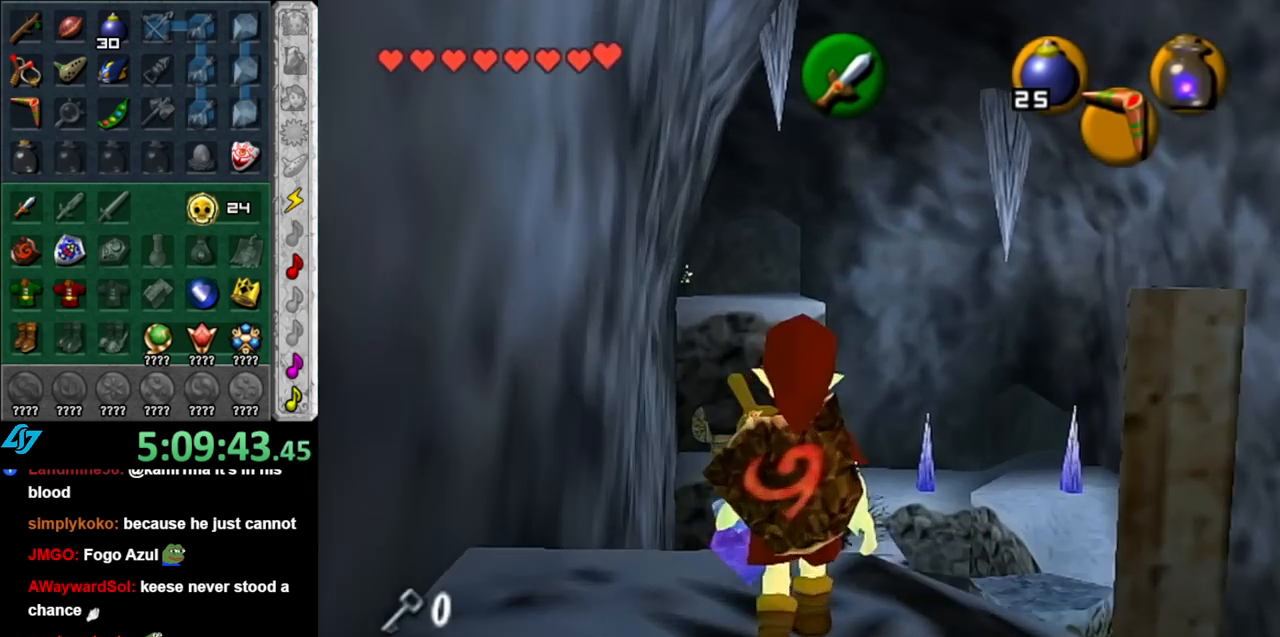
{"buttons": [], "left_stick": "up", "right_stick": "center", "events": []}
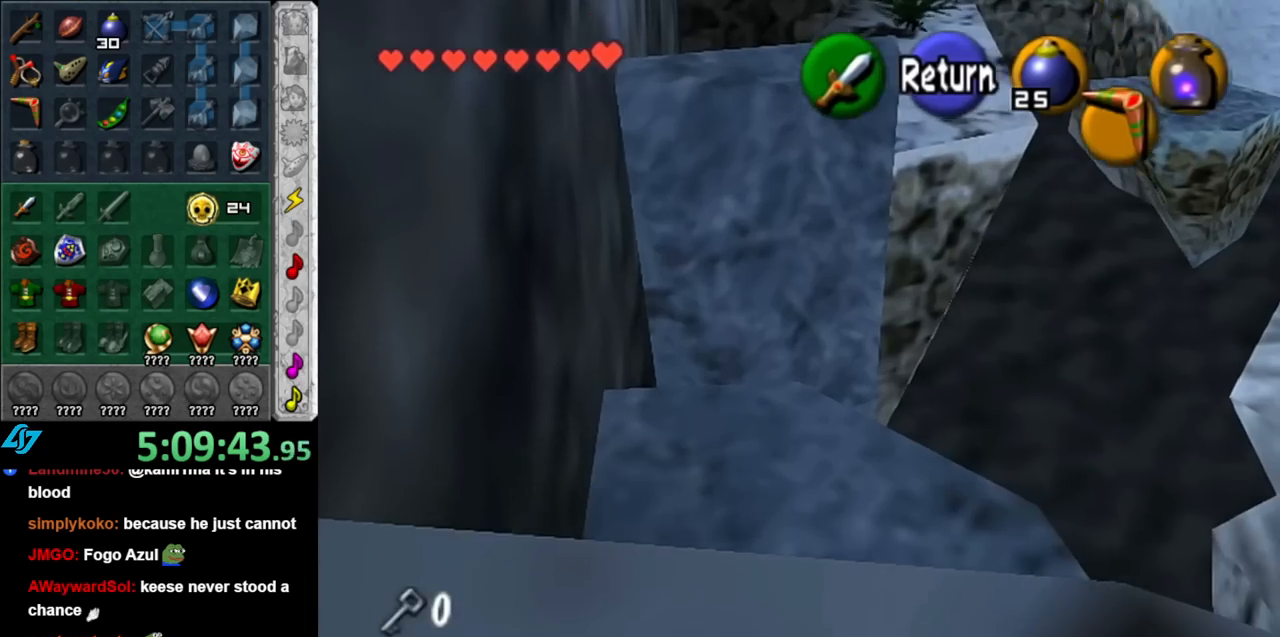
{"buttons": [], "left_stick": "up", "right_stick": "center", "events": []}
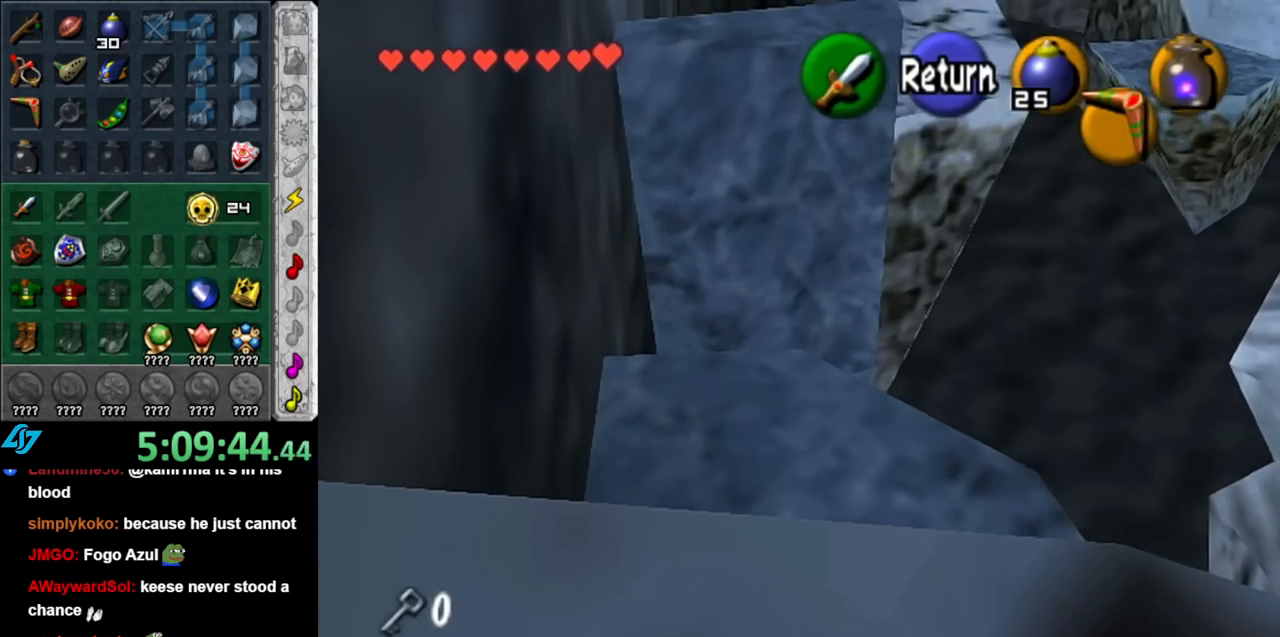
{"buttons": [], "left_stick": "center", "right_stick": "center", "events": [[283, "left_stick", "center"]]}
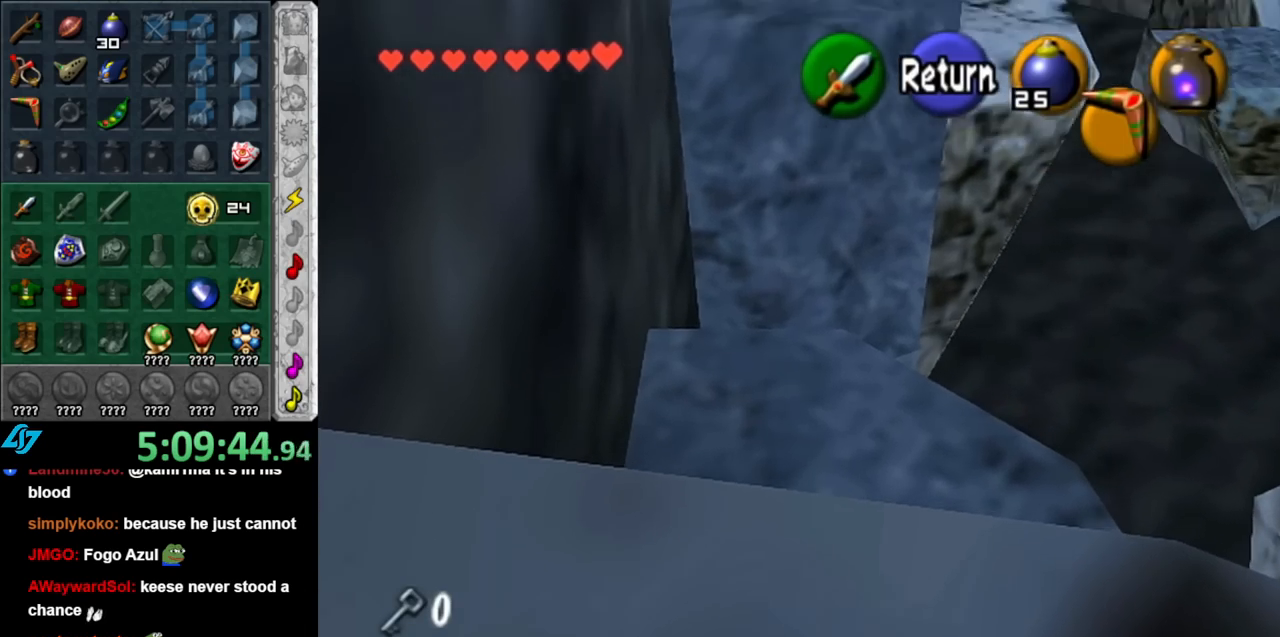
{"buttons": ["A"], "left_stick": "right", "right_stick": "center", "events": [[283, "left_stick", "right"], [367, "A", "down"]]}
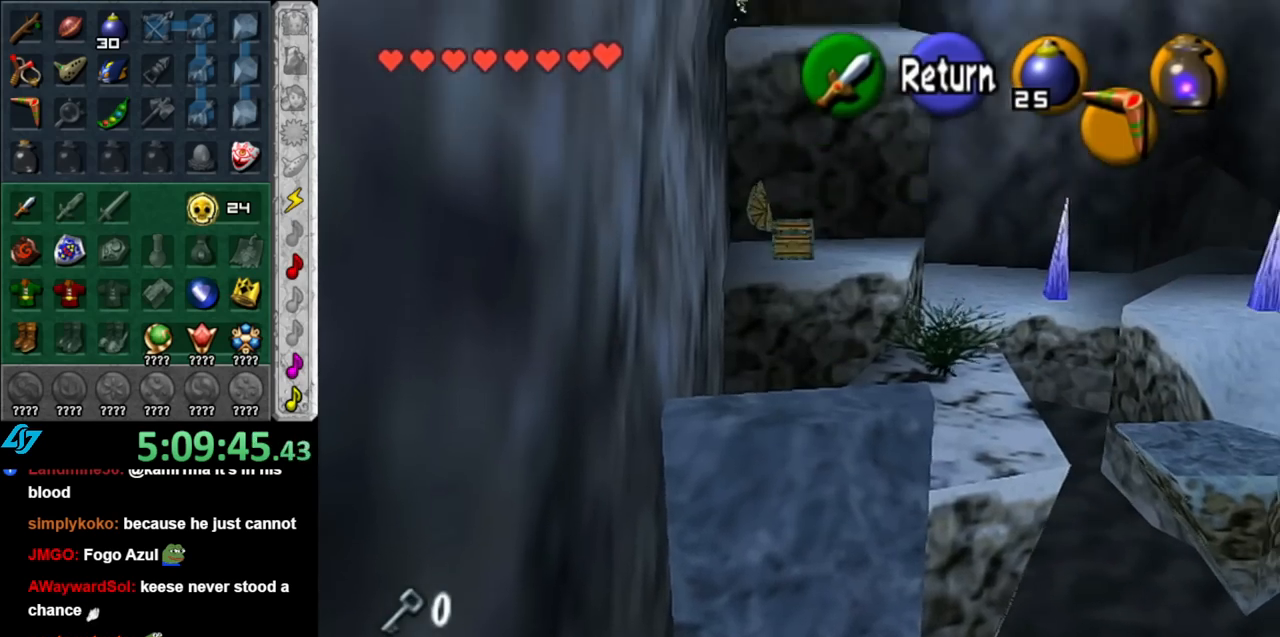
{"buttons": [], "left_stick": "up-right", "right_stick": "center", "events": [[33, "A", "up"], [467, "left_stick", "up-right"]]}
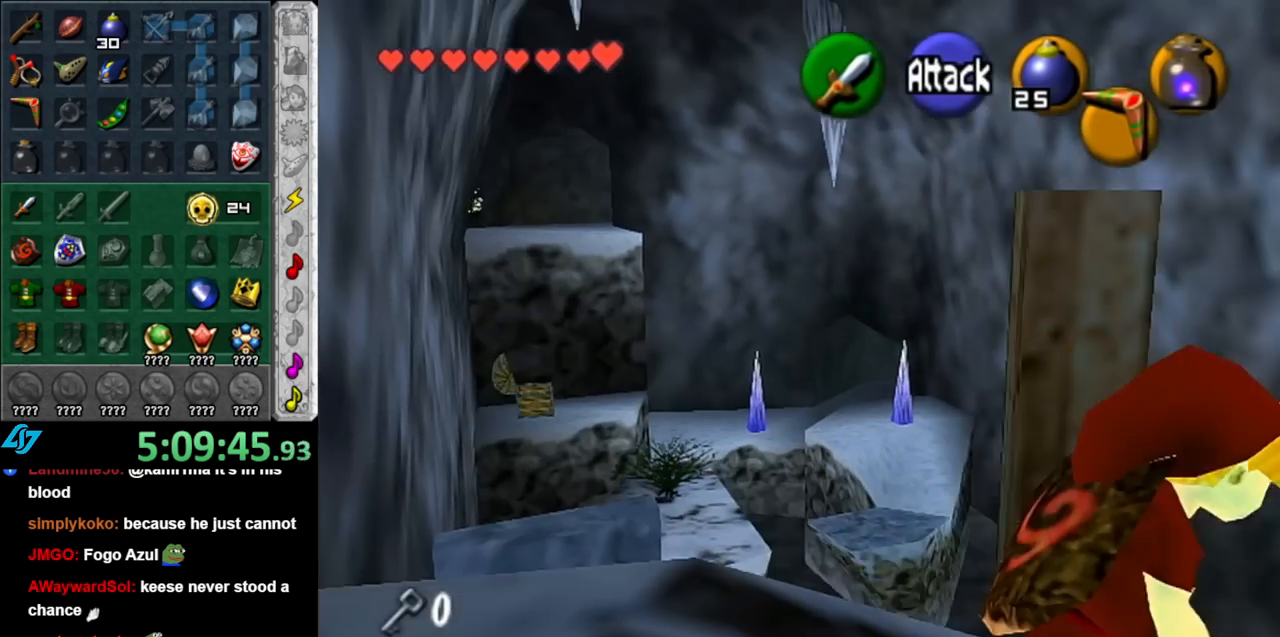
{"buttons": [], "left_stick": "up-right", "right_stick": "center", "events": []}
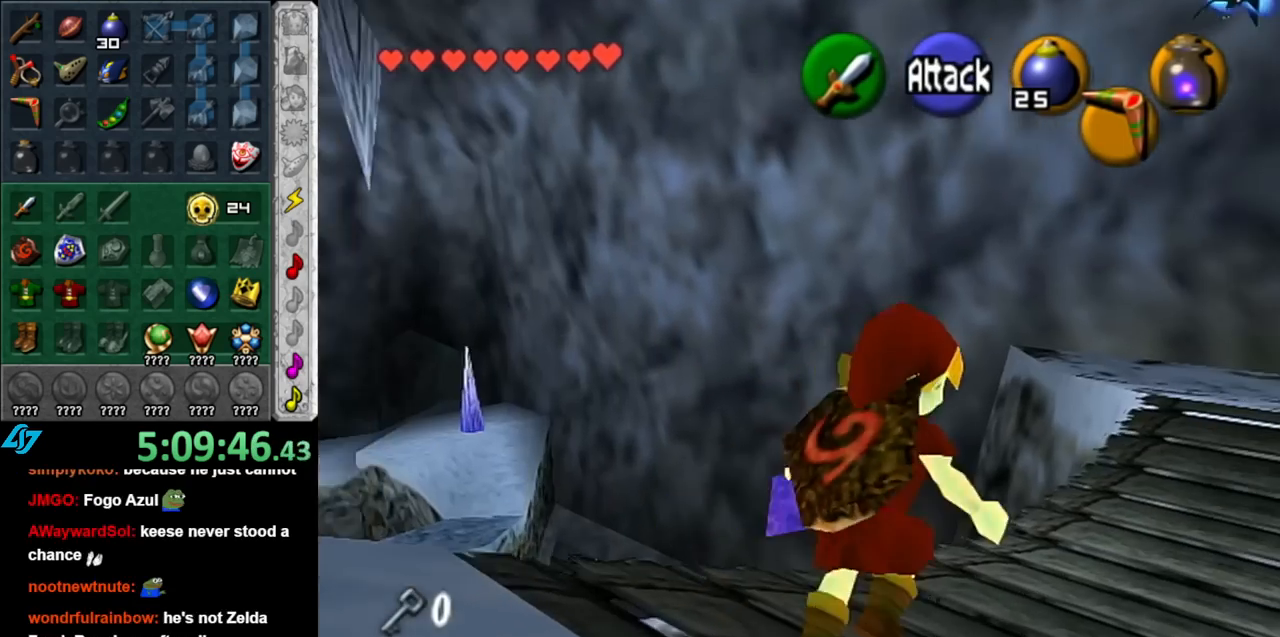
{"buttons": [], "left_stick": "center", "right_stick": "up", "events": [[183, "left_stick", "up"], [367, "left_stick", "up-left"], [467, "right_stick", "up"], [500, "left_stick", "center"]]}
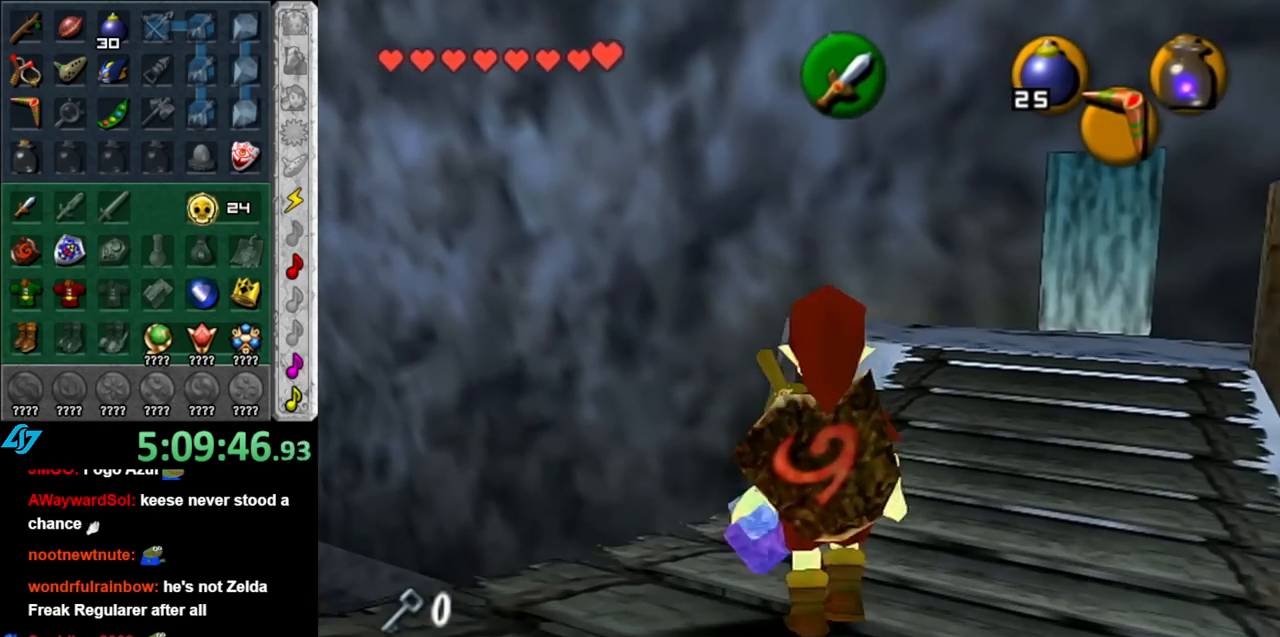
{"buttons": [], "left_stick": "up-left", "right_stick": "center", "events": [[117, "right_stick", "center"], [183, "left_stick", "up-left"]]}
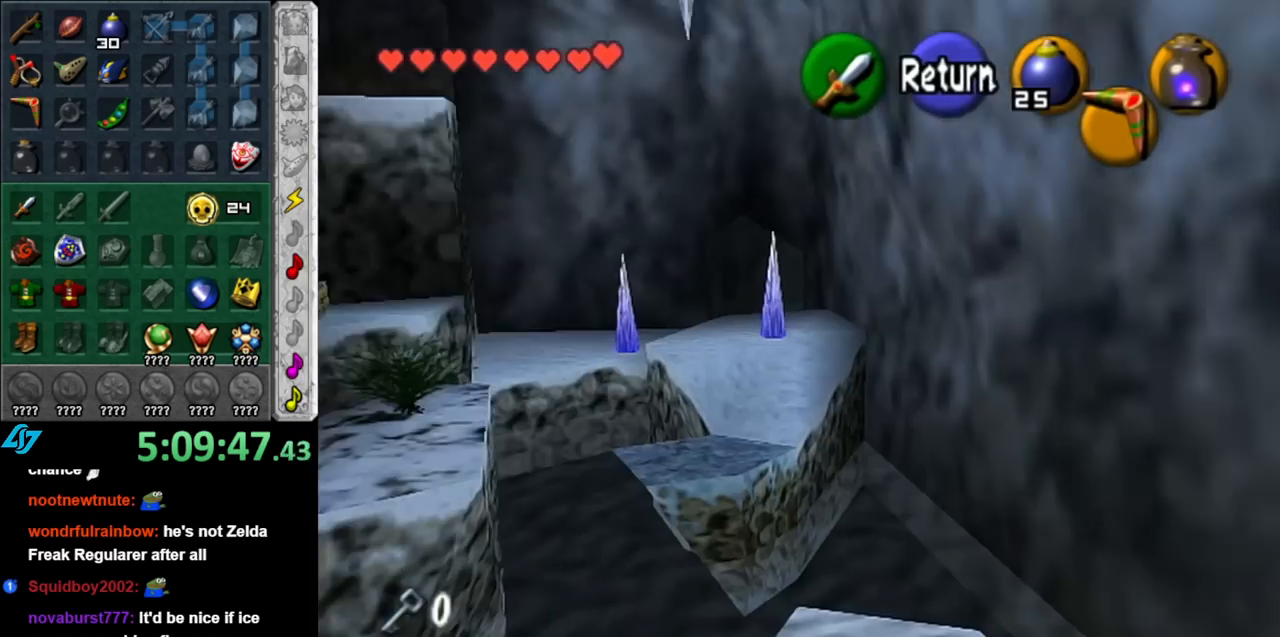
{"buttons": [], "left_stick": "left", "right_stick": "center", "events": [[100, "left_stick", "center"], [117, "A", "down"], [183, "left_stick", "down-left"], [250, "A", "up"], [350, "left_stick", "left"]]}
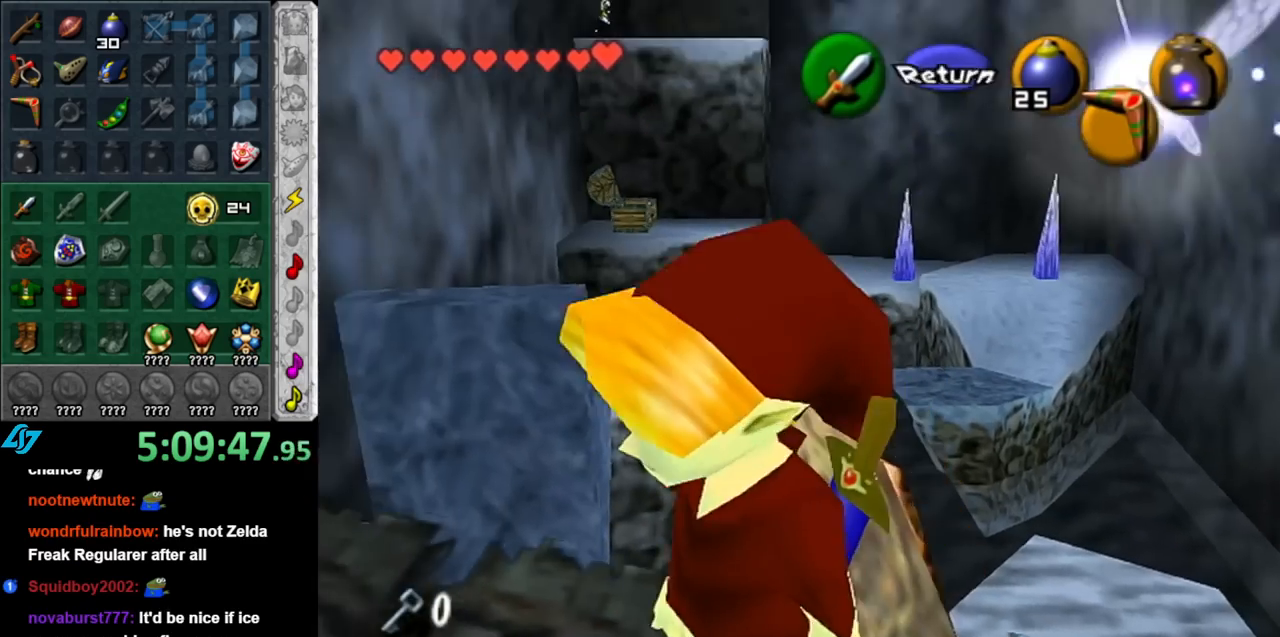
{"buttons": [], "left_stick": "center", "right_stick": "center", "events": [[183, "left_stick", "up-left"], [500, "left_stick", "center"]]}
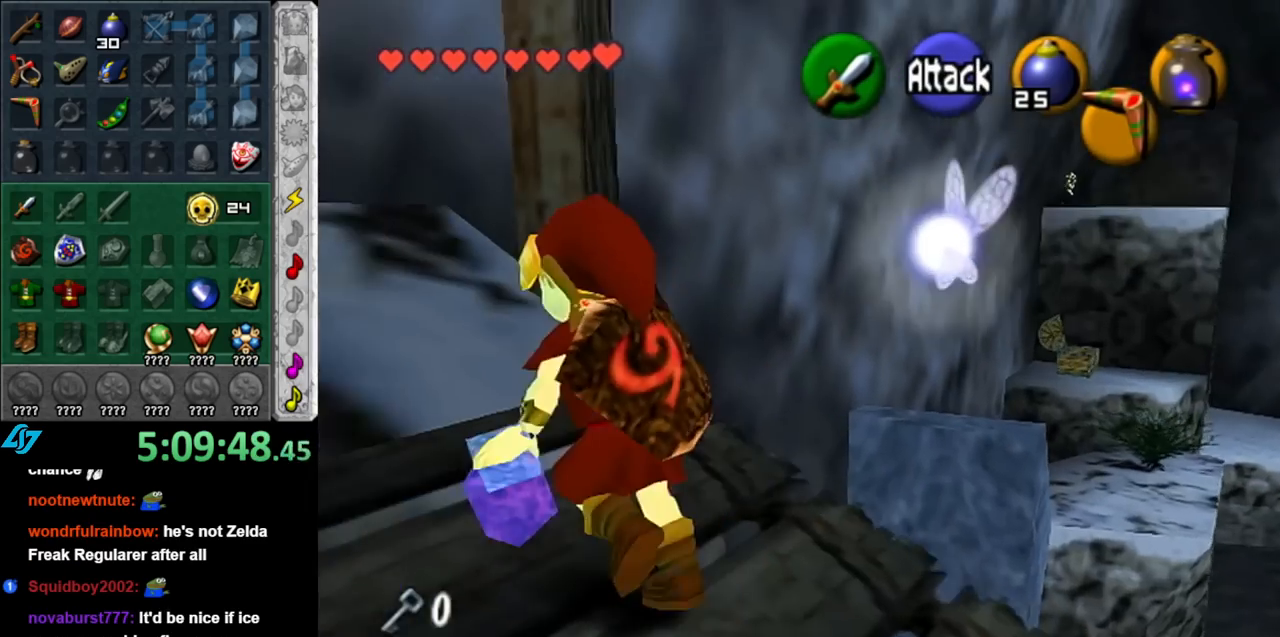
{"buttons": ["R1"], "left_stick": "up-left", "right_stick": "center", "events": [[83, "left_stick", "down"], [250, "R1", "down"], [250, "left_stick", "center"], [433, "left_stick", "up-left"]]}
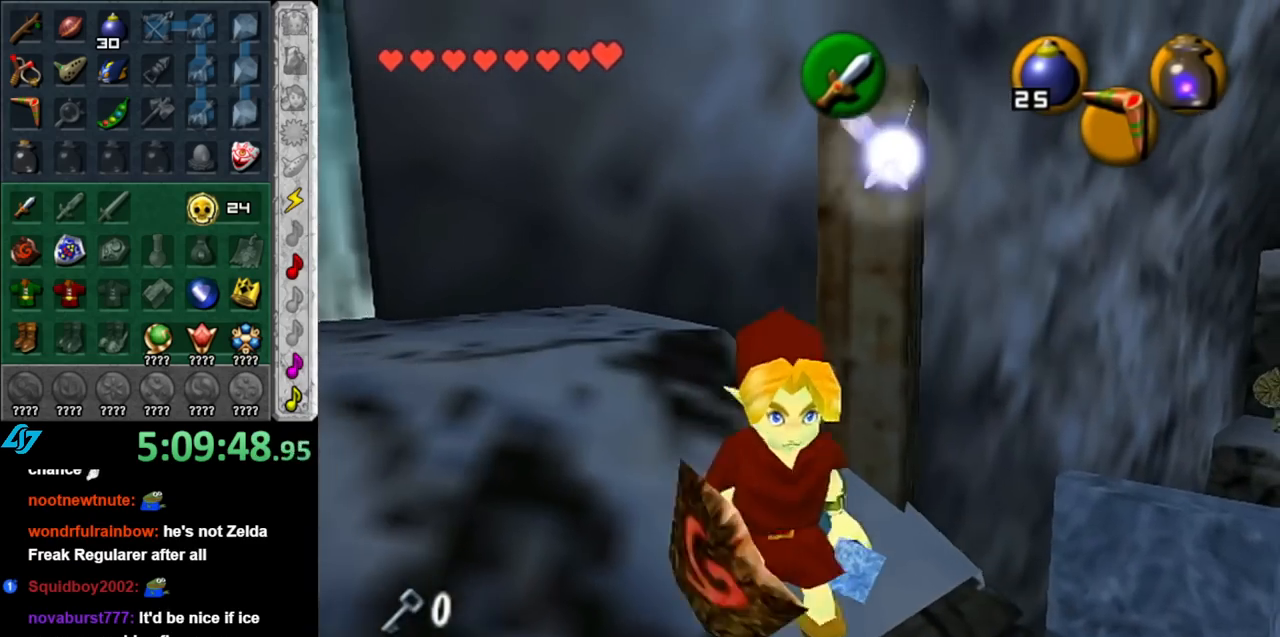
{"buttons": ["R1"], "left_stick": "up-left", "right_stick": "center", "events": []}
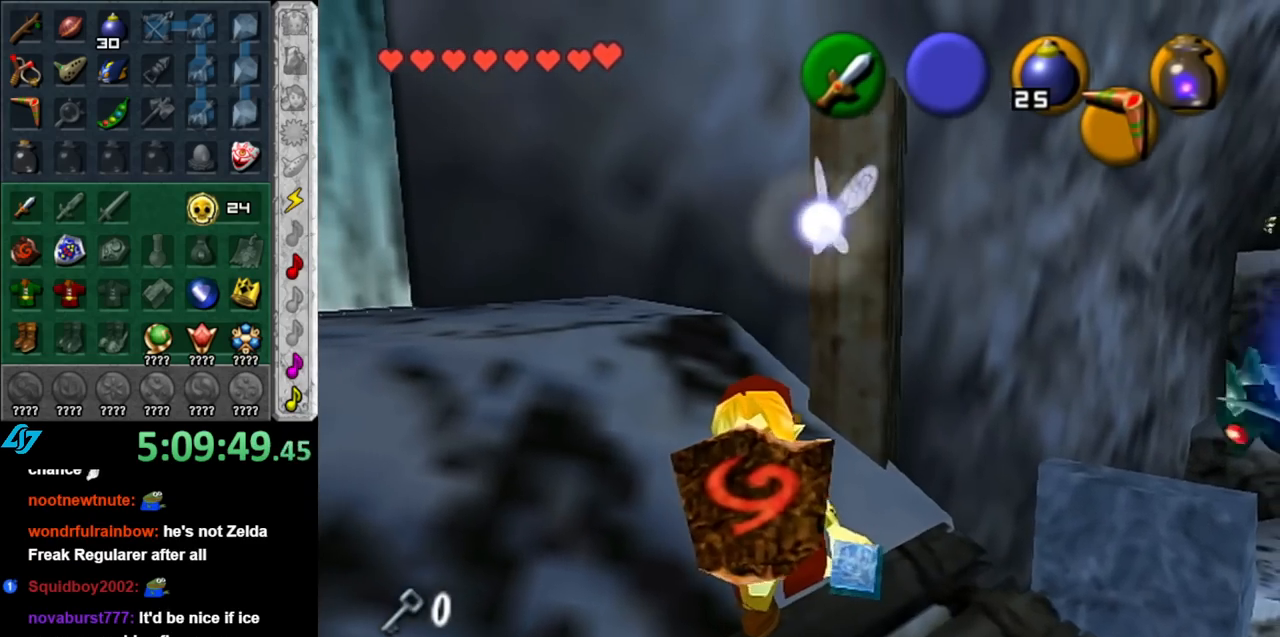
{"buttons": ["B", "R1"], "left_stick": "up-left", "right_stick": "center", "events": [[467, "B", "down"]]}